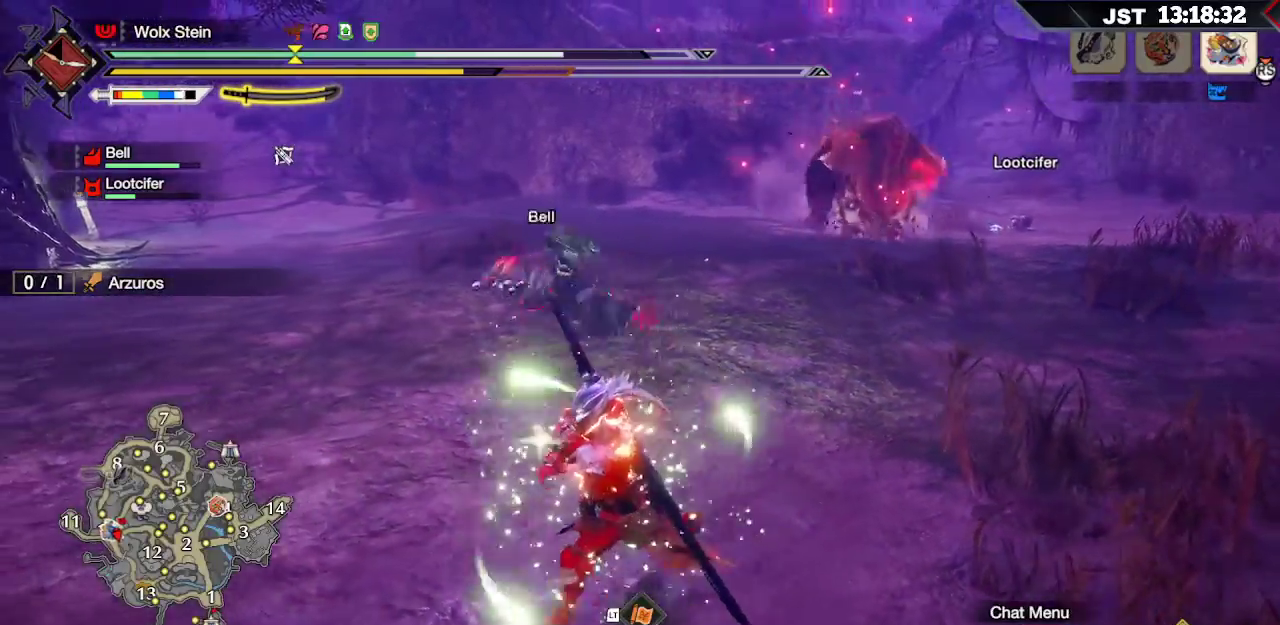
Gameplay with a controller (Xbox layout); each line is a JSON object with the inputs held at the frame after it. "events" lists button and stick changes between this image and that frame as [ms after this image, input, new state], when the widget could be followed in between.
{"buttons": ["R1"], "left_stick": "left", "right_stick": "center", "events": [[167, "left_stick", "left"]]}
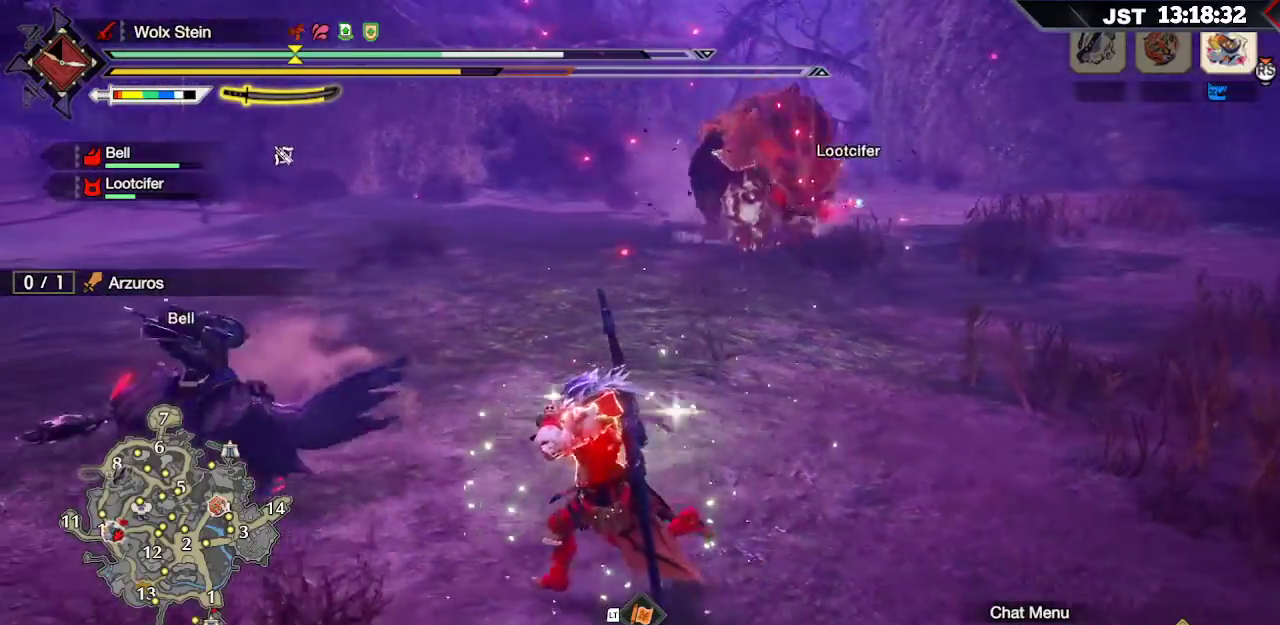
{"buttons": ["R1", "R2"], "left_stick": "left", "right_stick": "center", "events": [[17, "R2", "down"], [83, "R2", "up"], [267, "right_stick", "right"], [500, "R2", "down"], [500, "right_stick", "center"]]}
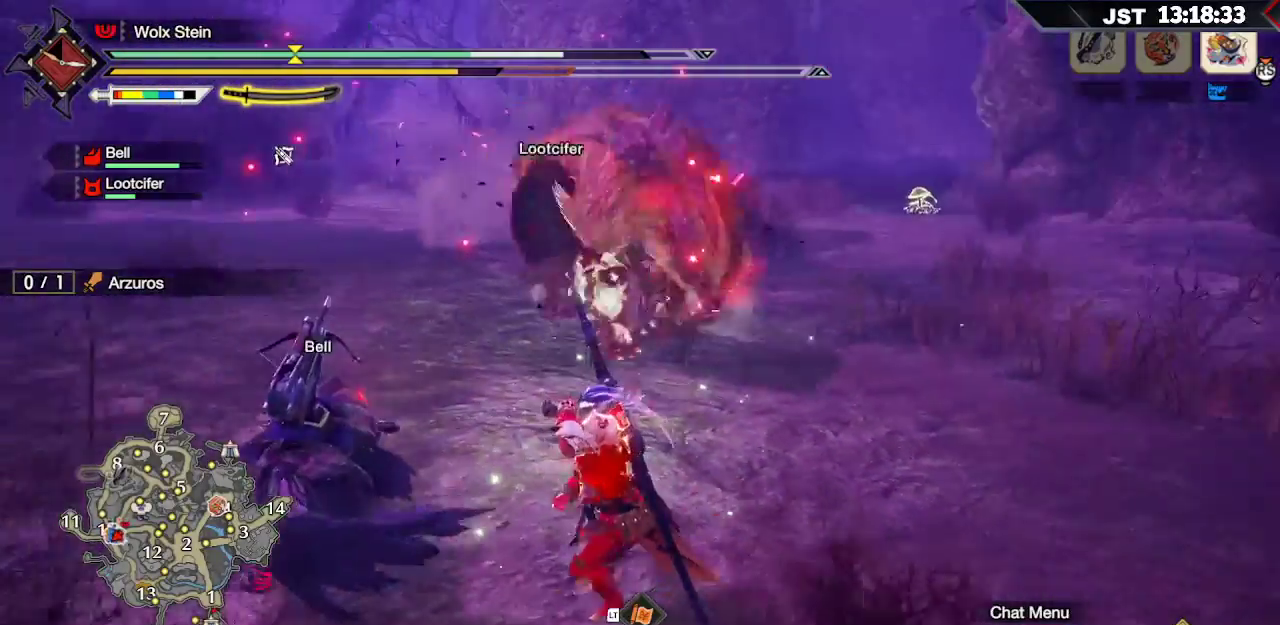
{"buttons": ["R1"], "left_stick": "left", "right_stick": "center", "events": [[50, "R2", "up"]]}
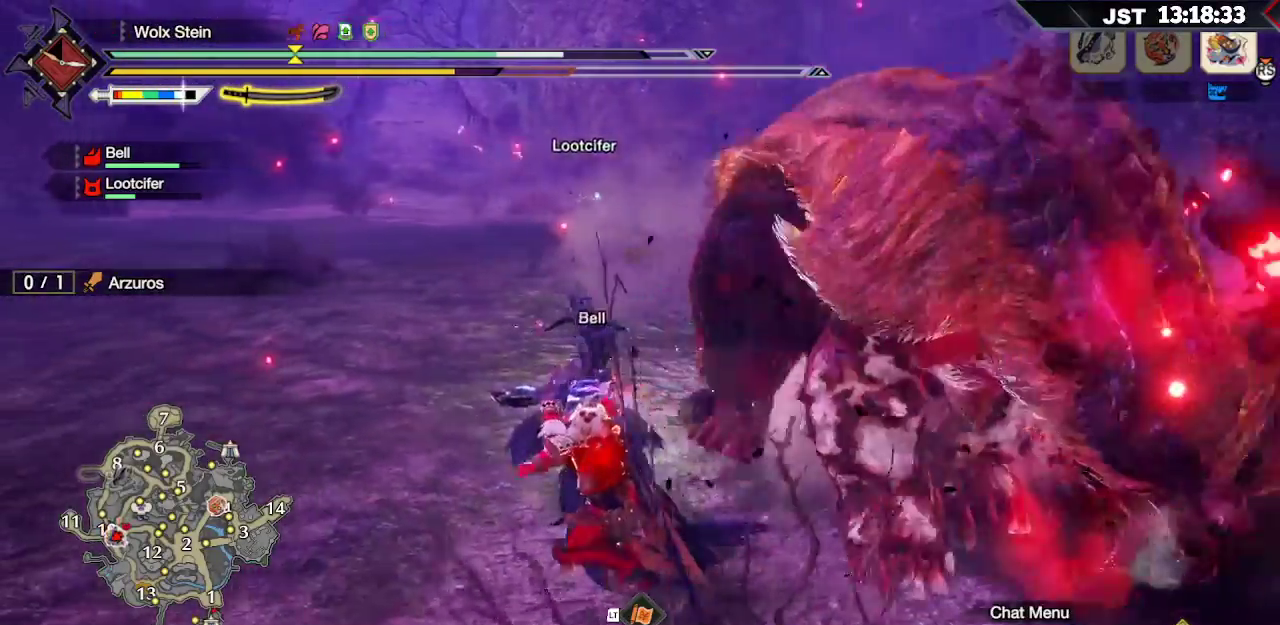
{"buttons": ["R1"], "left_stick": "left", "right_stick": "right", "events": [[50, "right_stick", "right"]]}
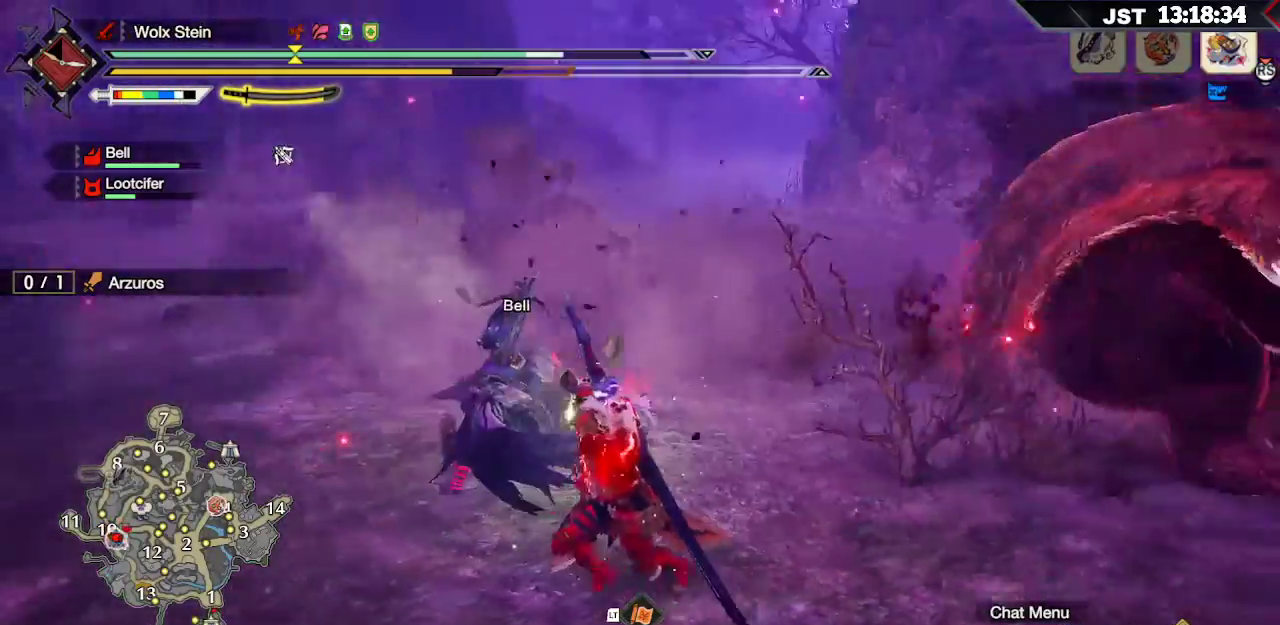
{"buttons": [], "left_stick": "down-left", "right_stick": "center", "events": [[67, "left_stick", "down-left"], [217, "right_stick", "center"], [467, "R1", "up"]]}
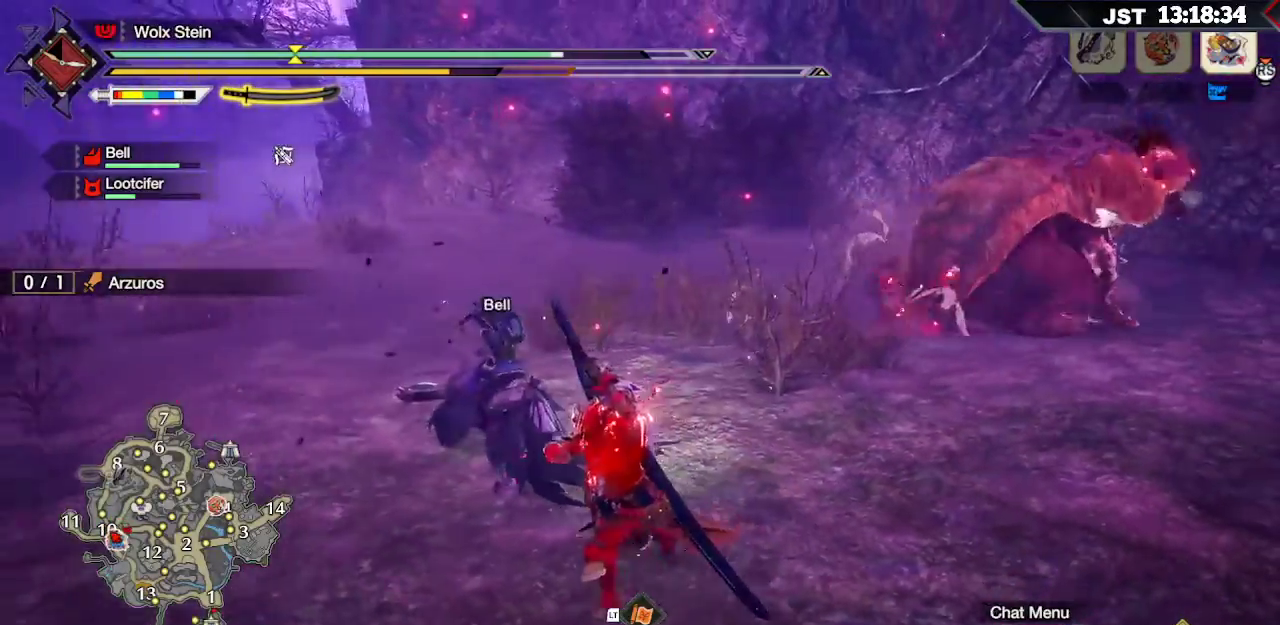
{"buttons": ["L1"], "left_stick": "down-left", "right_stick": "center", "events": [[383, "L1", "down"]]}
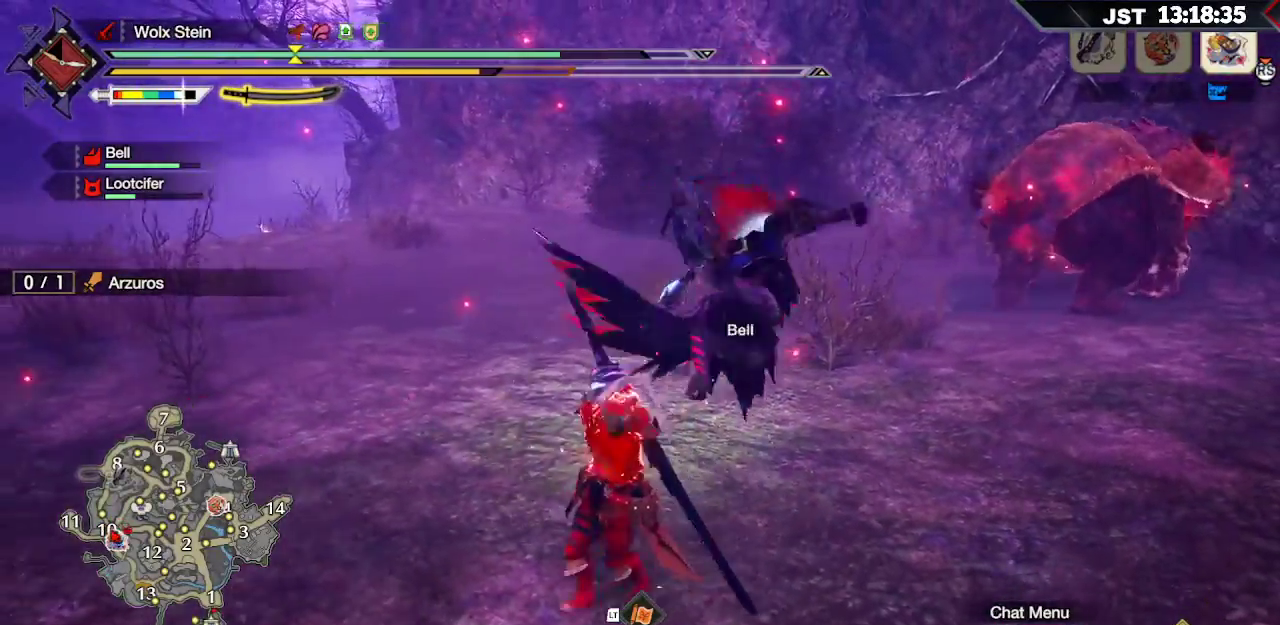
{"buttons": [], "left_stick": "down-left", "right_stick": "right", "events": [[50, "L1", "up"], [317, "right_stick", "right"]]}
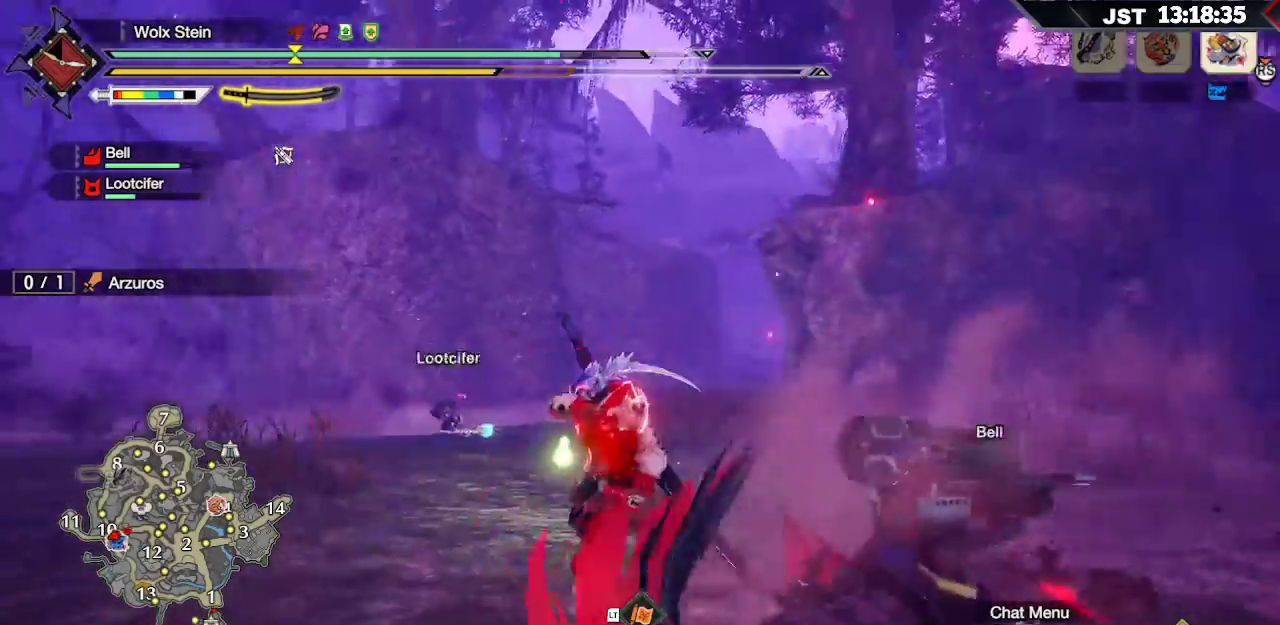
{"buttons": [], "left_stick": "down-left", "right_stick": "center", "events": [[383, "right_stick", "center"]]}
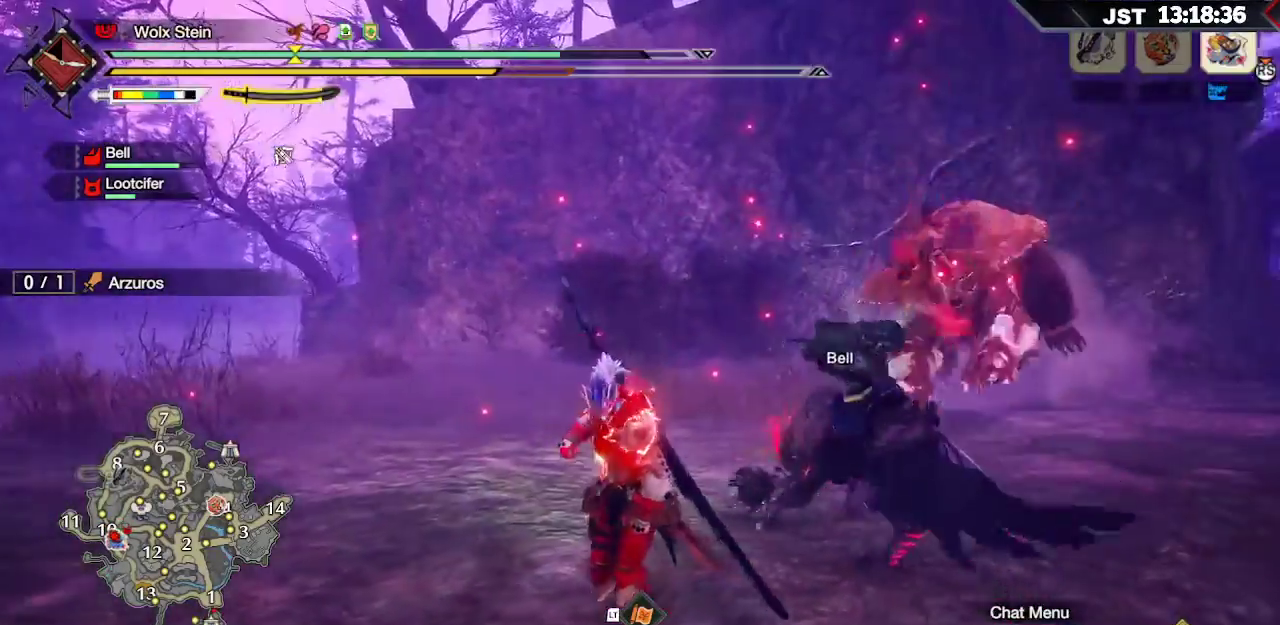
{"buttons": ["A"], "left_stick": "left", "right_stick": "center", "events": [[150, "left_stick", "down"], [383, "left_stick", "left"], [400, "A", "down"]]}
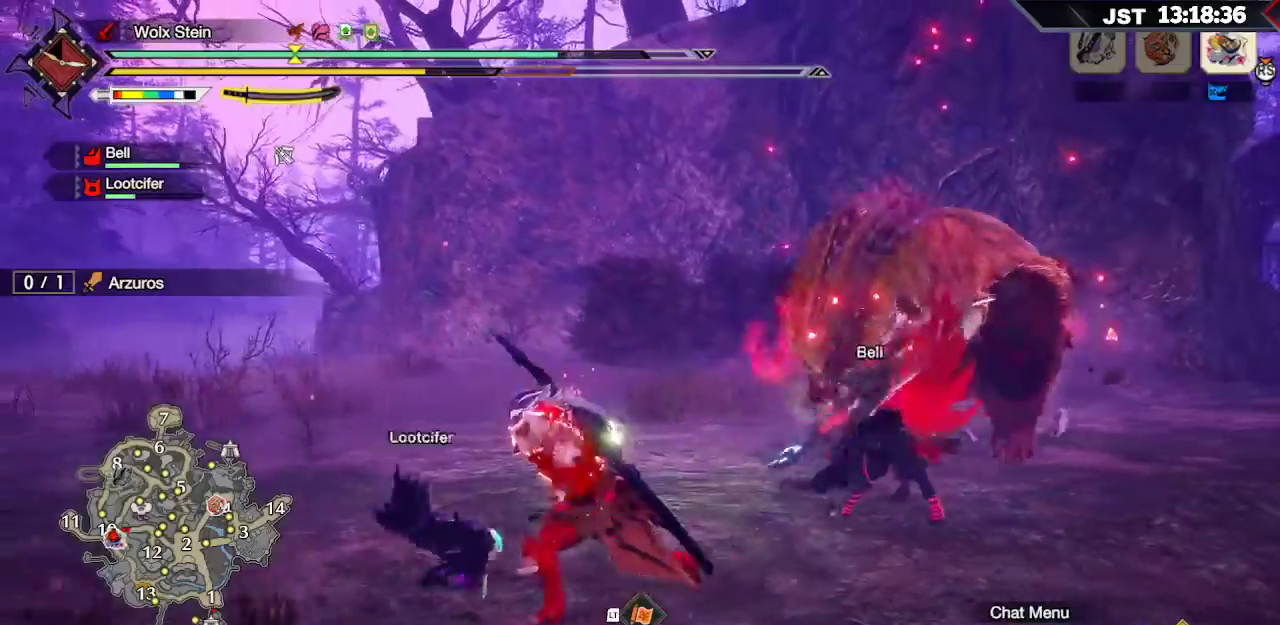
{"buttons": [], "left_stick": "left", "right_stick": "down-right", "events": [[67, "A", "up"], [400, "right_stick", "down-right"]]}
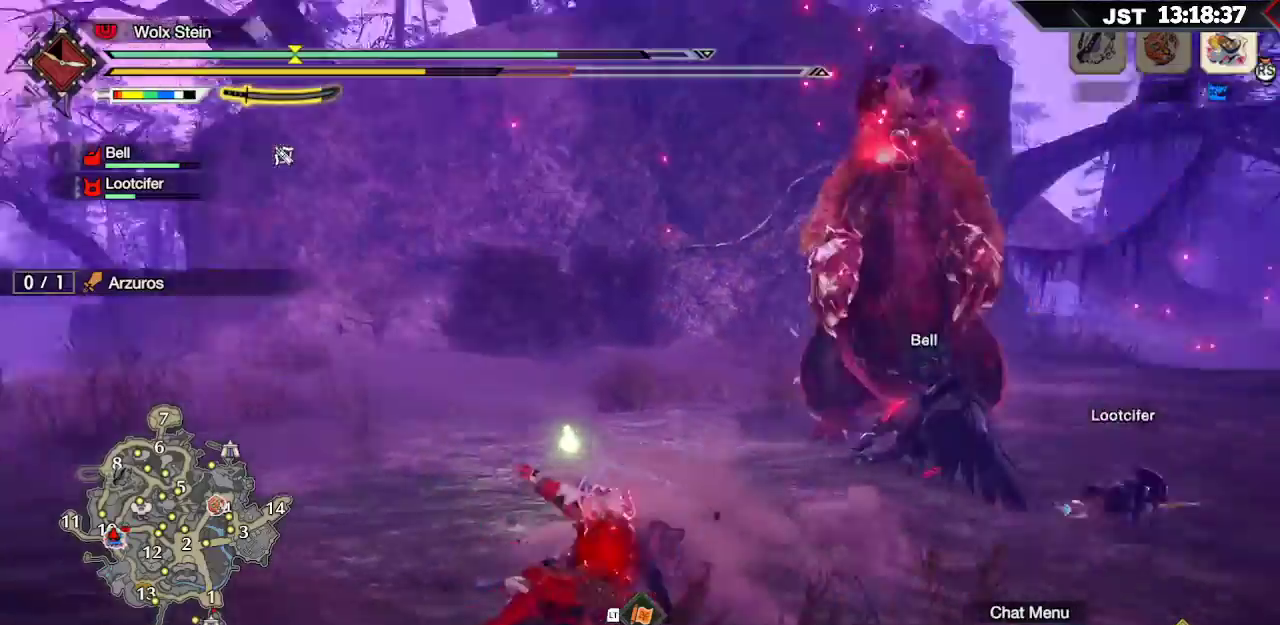
{"buttons": [], "left_stick": "left", "right_stick": "center", "events": [[217, "right_stick", "center"]]}
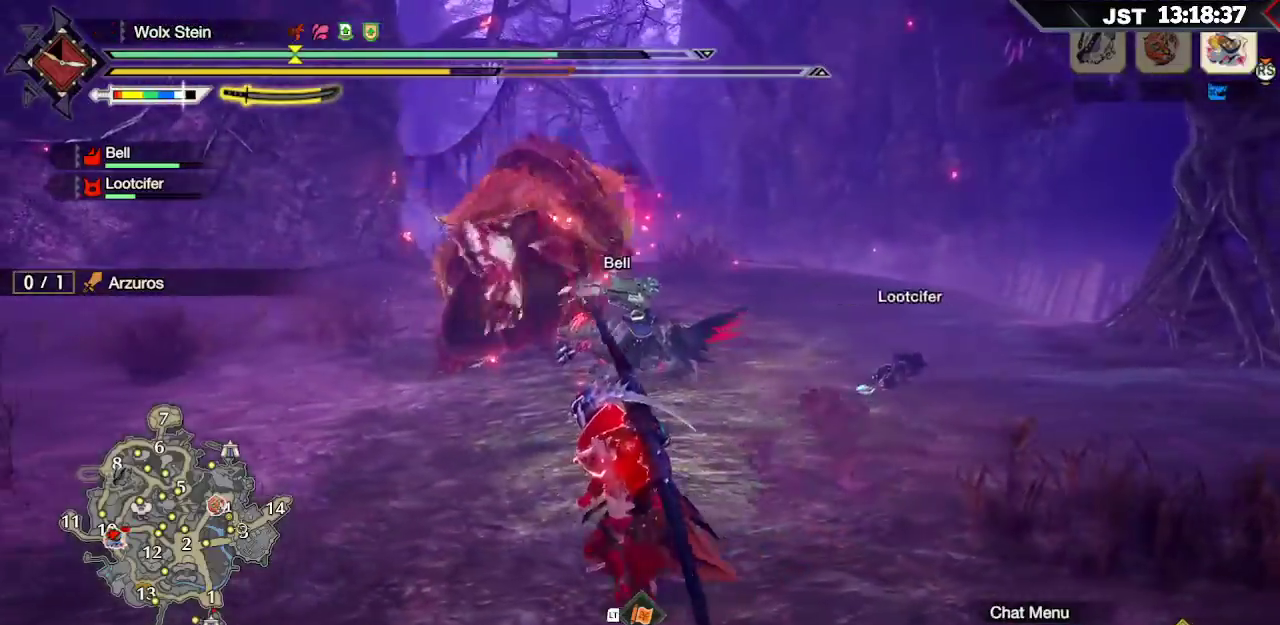
{"buttons": [], "left_stick": "left", "right_stick": "center", "events": []}
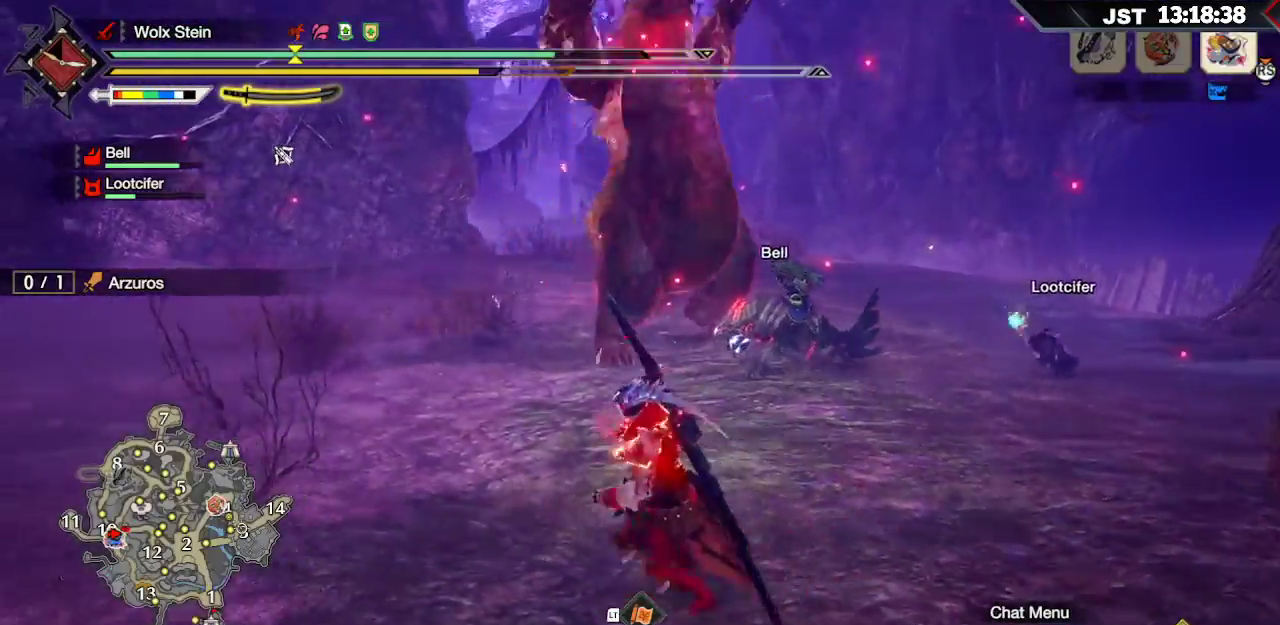
{"buttons": [], "left_stick": "up", "right_stick": "center", "events": [[183, "A", "down"], [300, "A", "up"], [367, "left_stick", "up"]]}
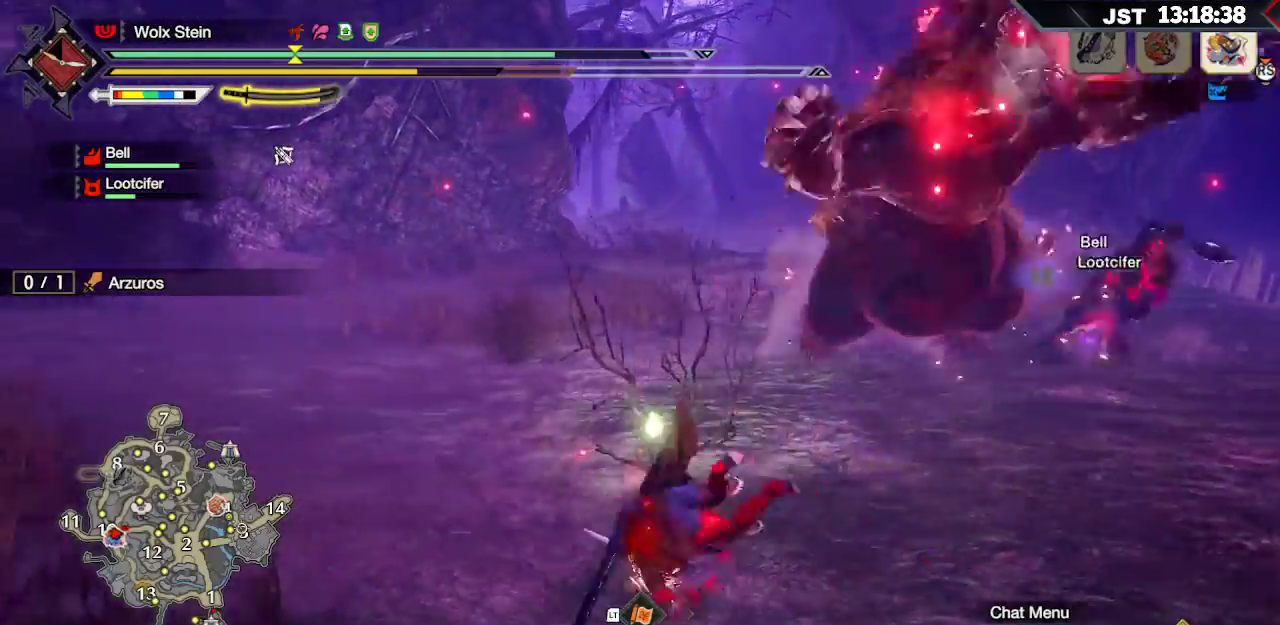
{"buttons": [], "left_stick": "up-right", "right_stick": "right", "events": [[183, "right_stick", "right"], [433, "left_stick", "up-right"]]}
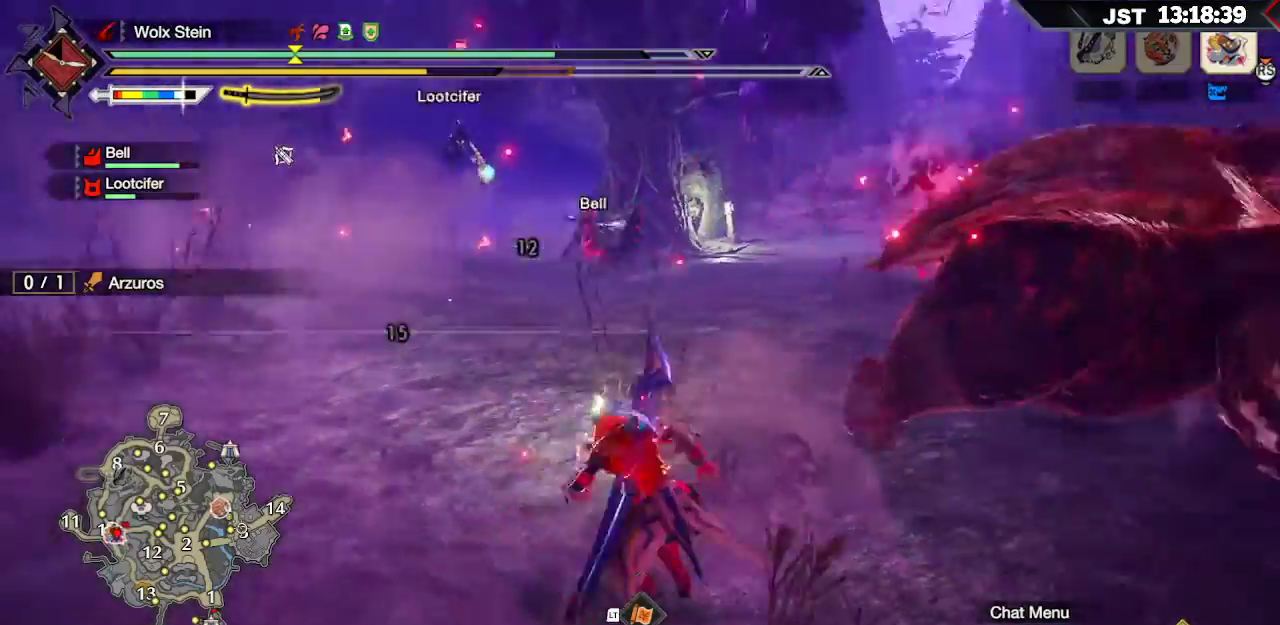
{"buttons": ["L2"], "left_stick": "up-right", "right_stick": "center", "events": [[133, "R2", "down"], [167, "right_stick", "center"], [250, "R2", "up"], [483, "L2", "down"]]}
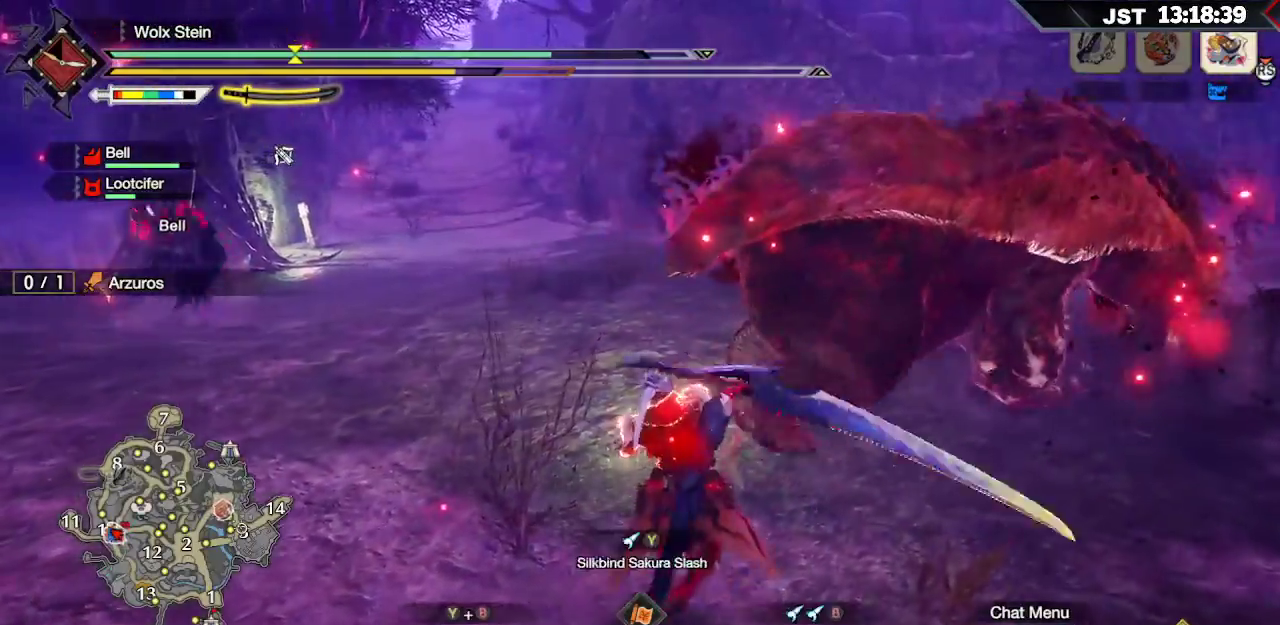
{"buttons": ["L2"], "left_stick": "up-right", "right_stick": "center", "events": [[33, "Y", "down"], [117, "Y", "up"], [200, "Y", "down"], [317, "Y", "up"], [367, "Y", "down"], [483, "Y", "up"]]}
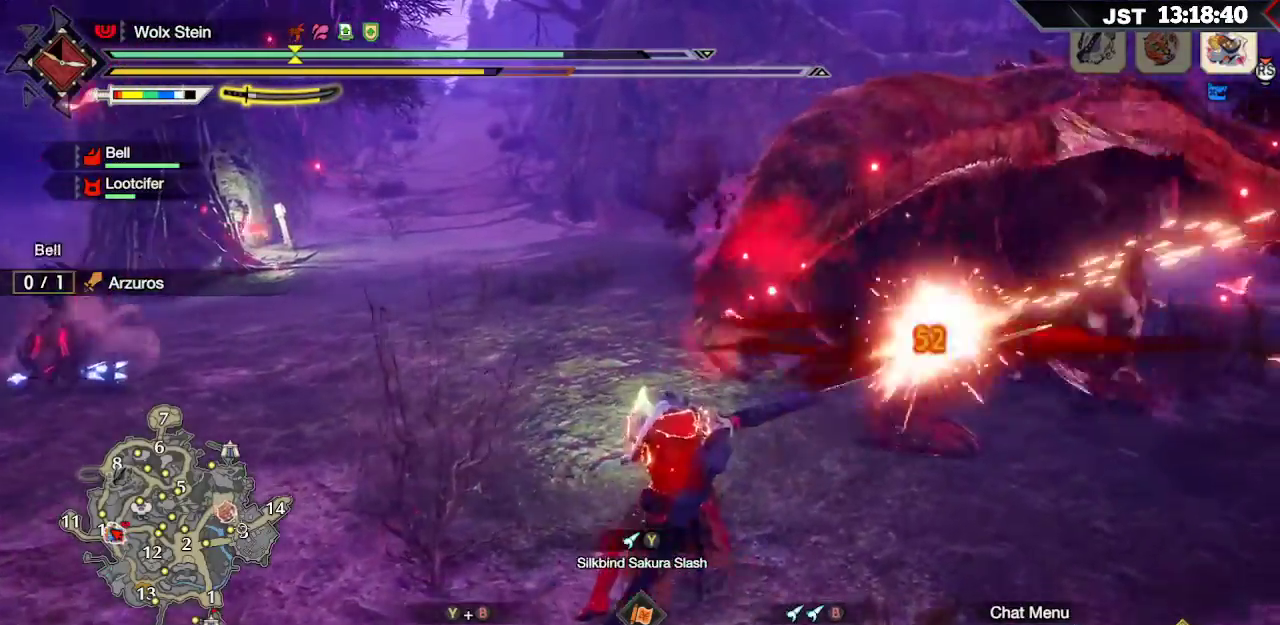
{"buttons": [], "left_stick": "up", "right_stick": "center", "events": [[33, "Y", "down"], [133, "Y", "up"], [183, "Y", "down"], [317, "Y", "up"], [417, "L2", "up"], [433, "left_stick", "up"]]}
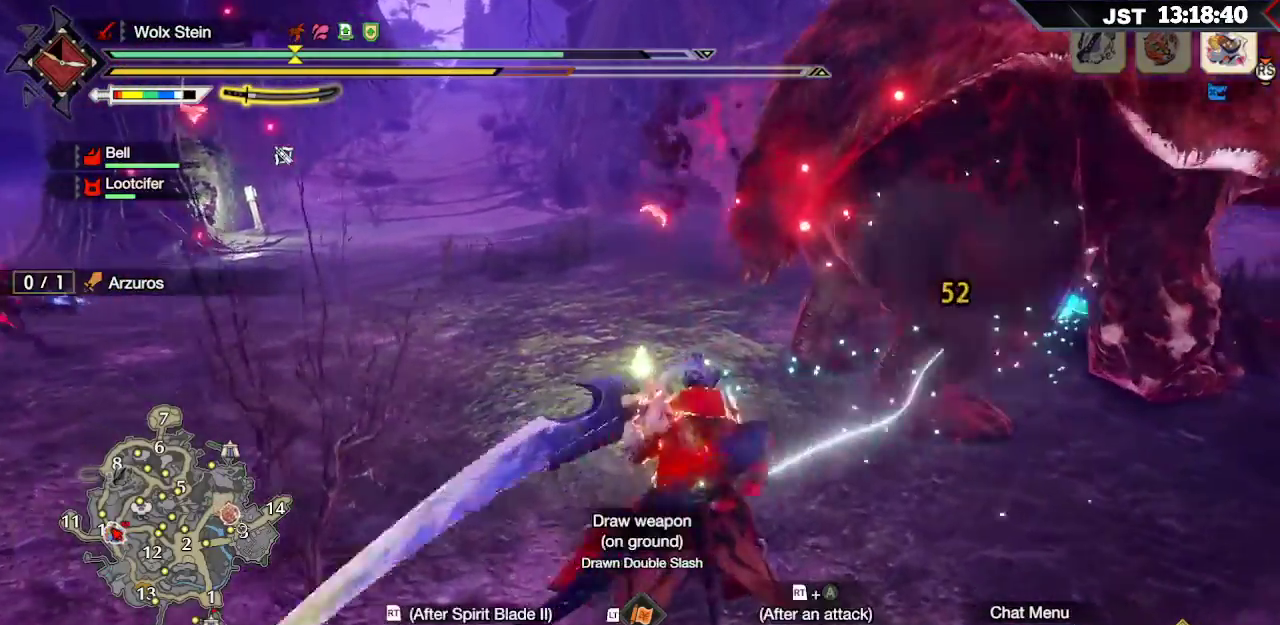
{"buttons": [], "left_stick": "right", "right_stick": "center", "events": [[133, "left_stick", "up-left"], [500, "left_stick", "right"]]}
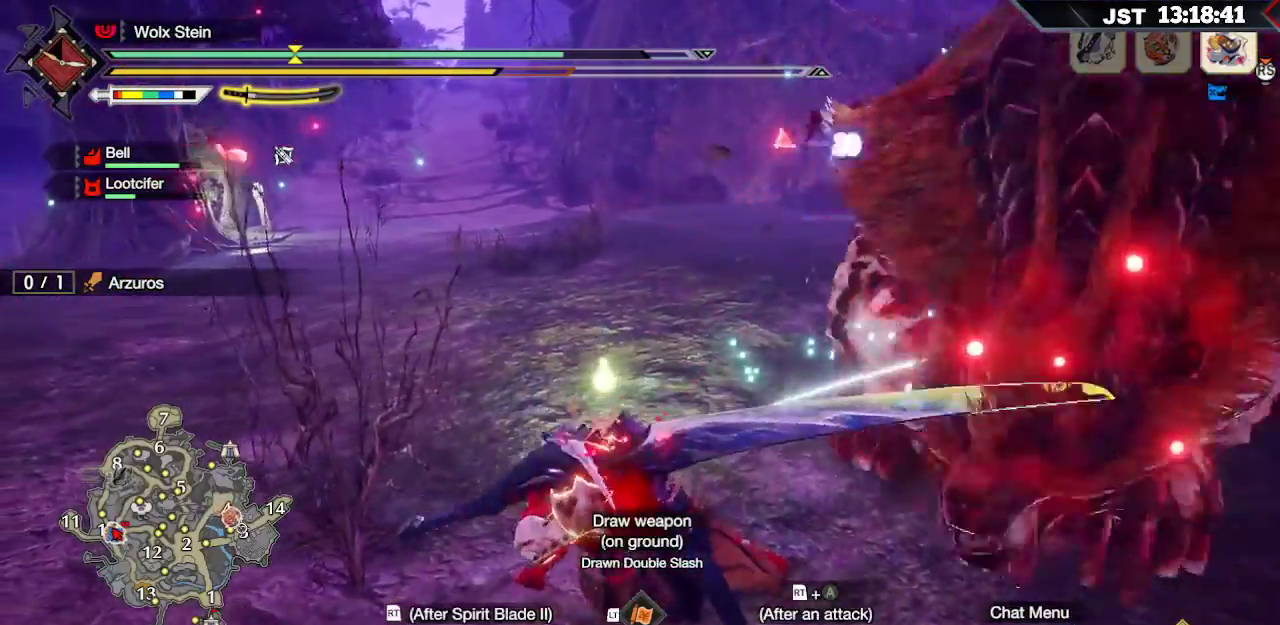
{"buttons": [], "left_stick": "right", "right_stick": "left", "events": [[300, "right_stick", "left"]]}
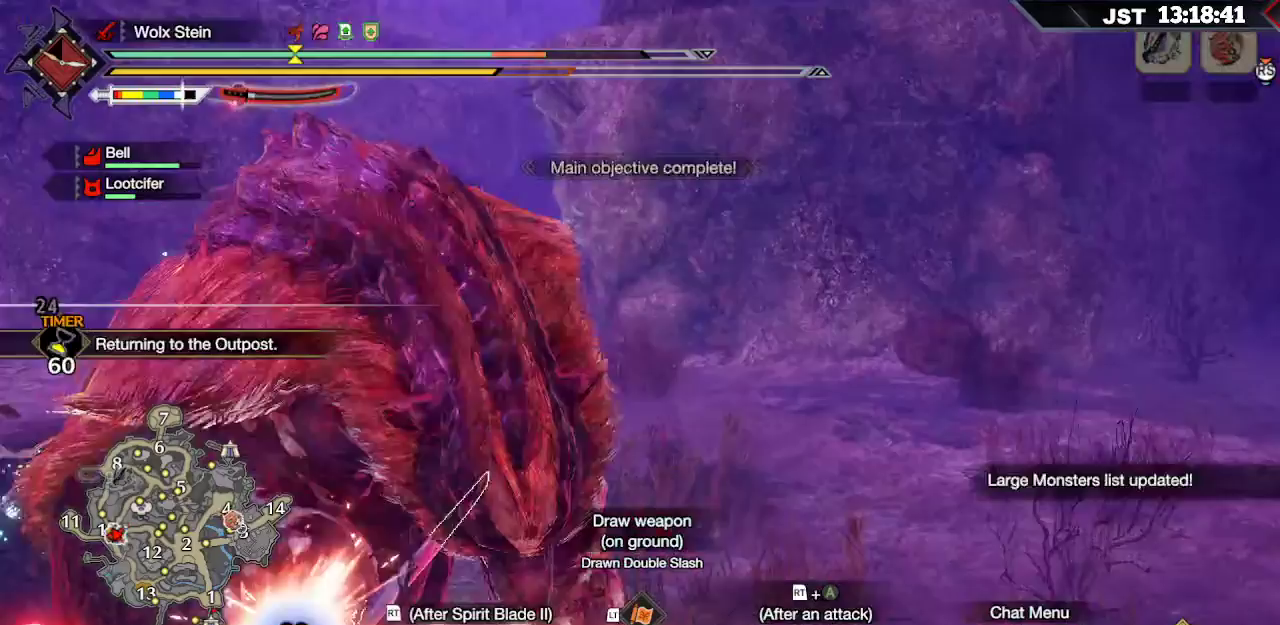
{"buttons": [], "left_stick": "center", "right_stick": "left"}
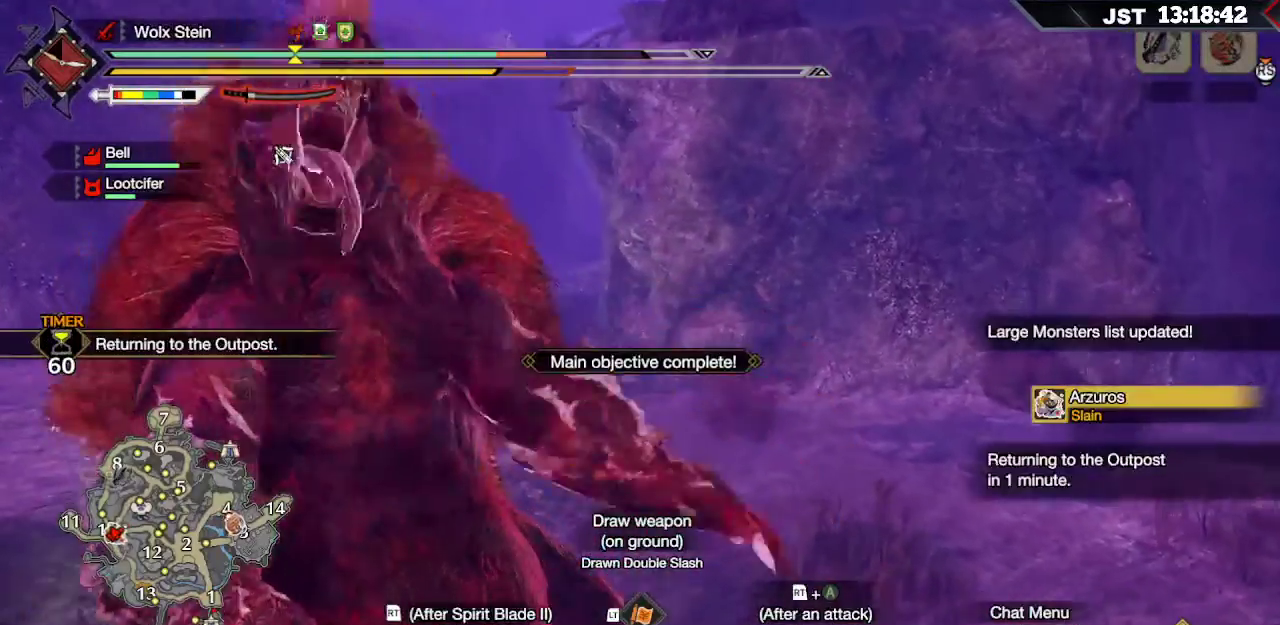
{"buttons": [], "left_stick": "center", "right_stick": "center", "events": [[83, "right_stick", "center"]]}
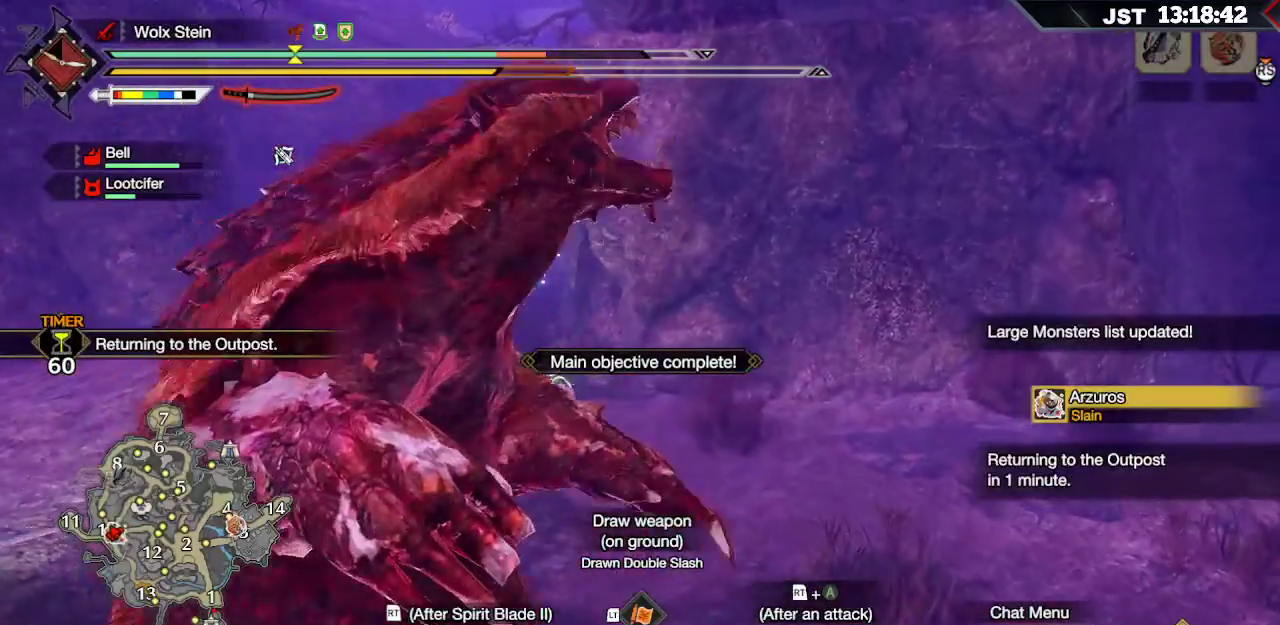
{"buttons": [], "left_stick": "center", "right_stick": "center", "events": []}
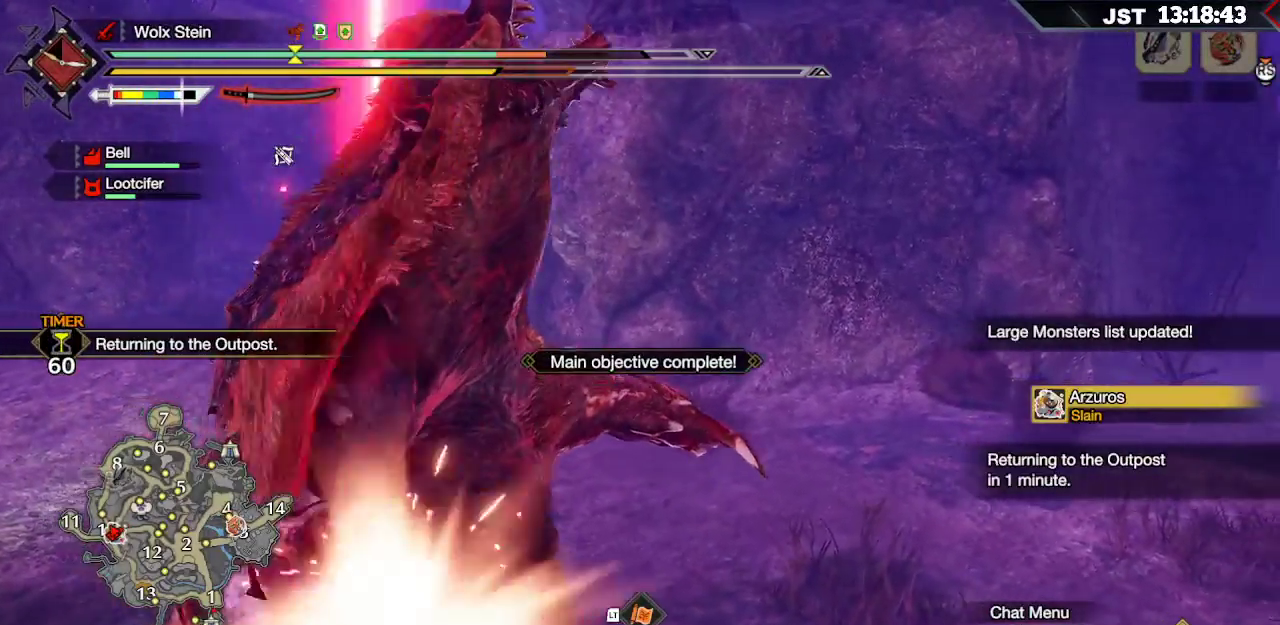
{"buttons": [], "left_stick": "center", "right_stick": "center", "events": []}
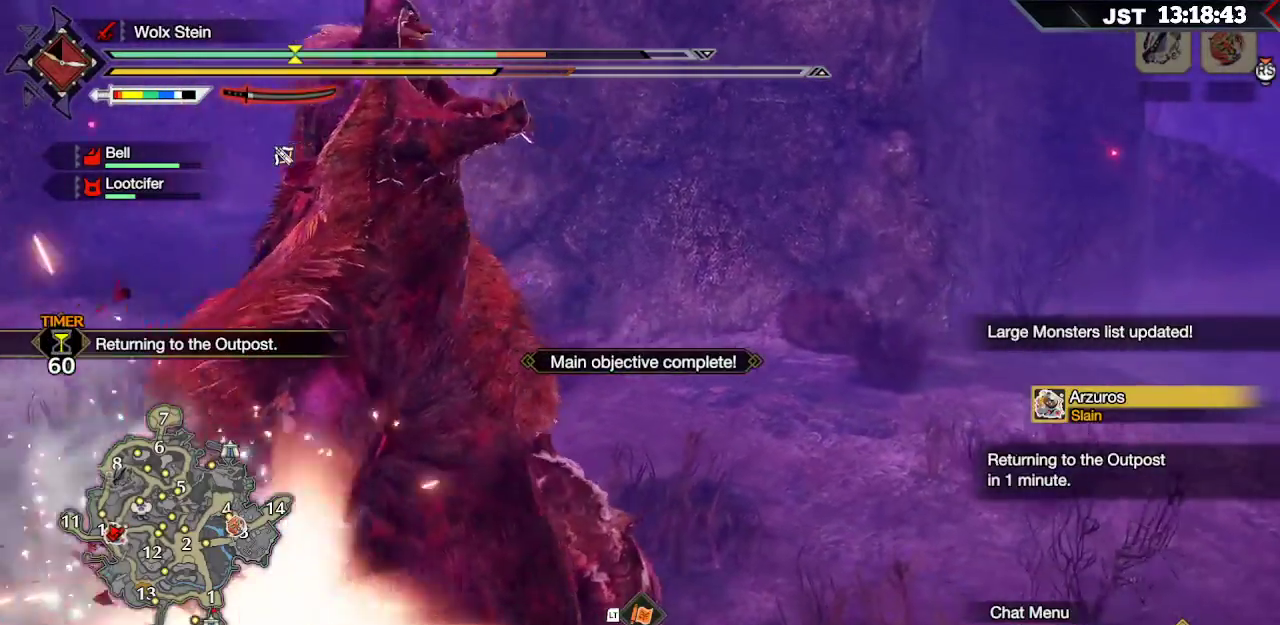
{"buttons": [], "left_stick": "center", "right_stick": "center", "events": []}
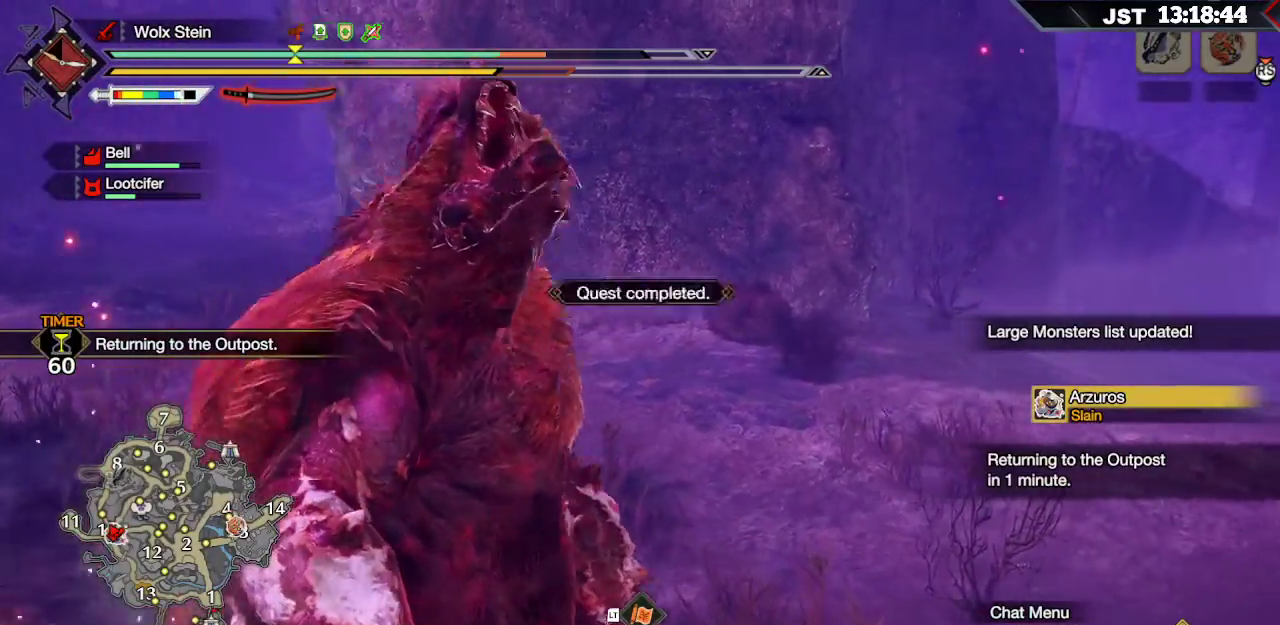
{"buttons": [], "left_stick": "center", "right_stick": "center", "events": []}
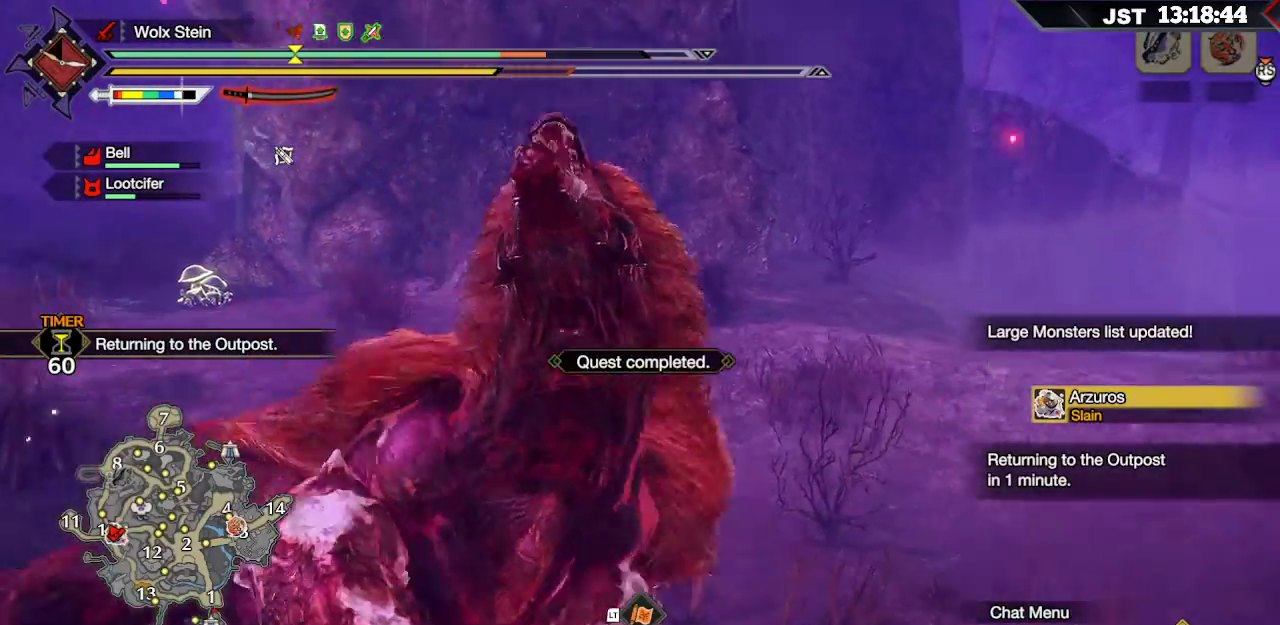
{"buttons": [], "left_stick": "center", "right_stick": "center", "events": []}
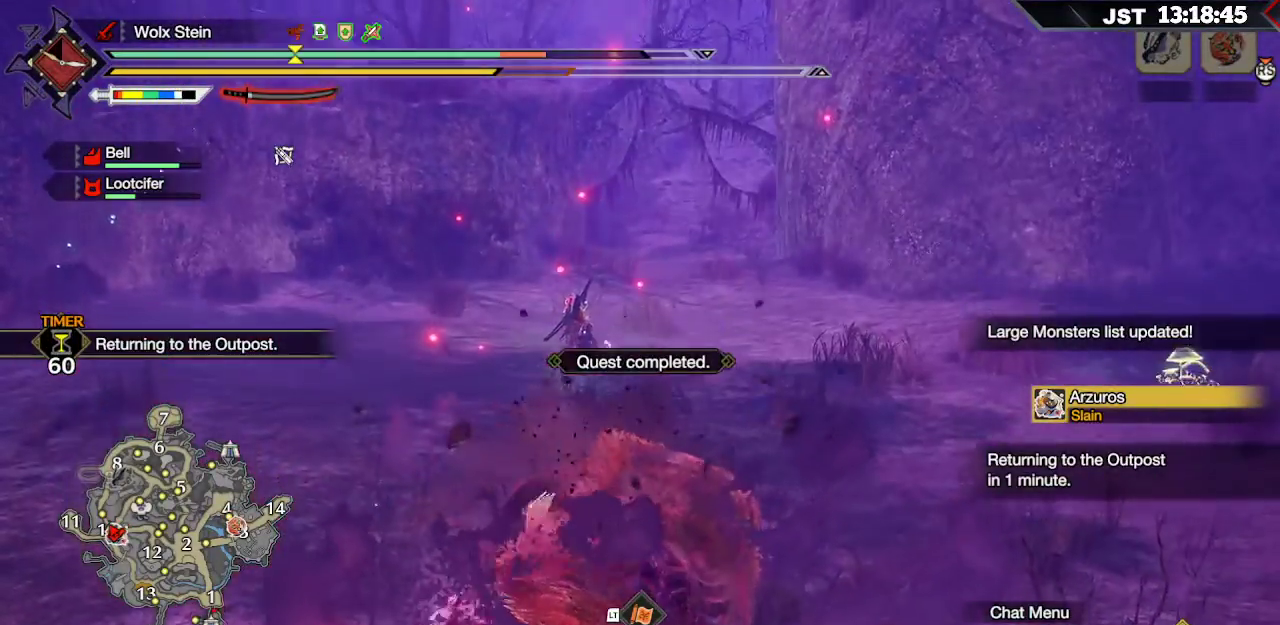
{"buttons": ["START"], "left_stick": "center", "right_stick": "center", "events": [[367, "START", "down"]]}
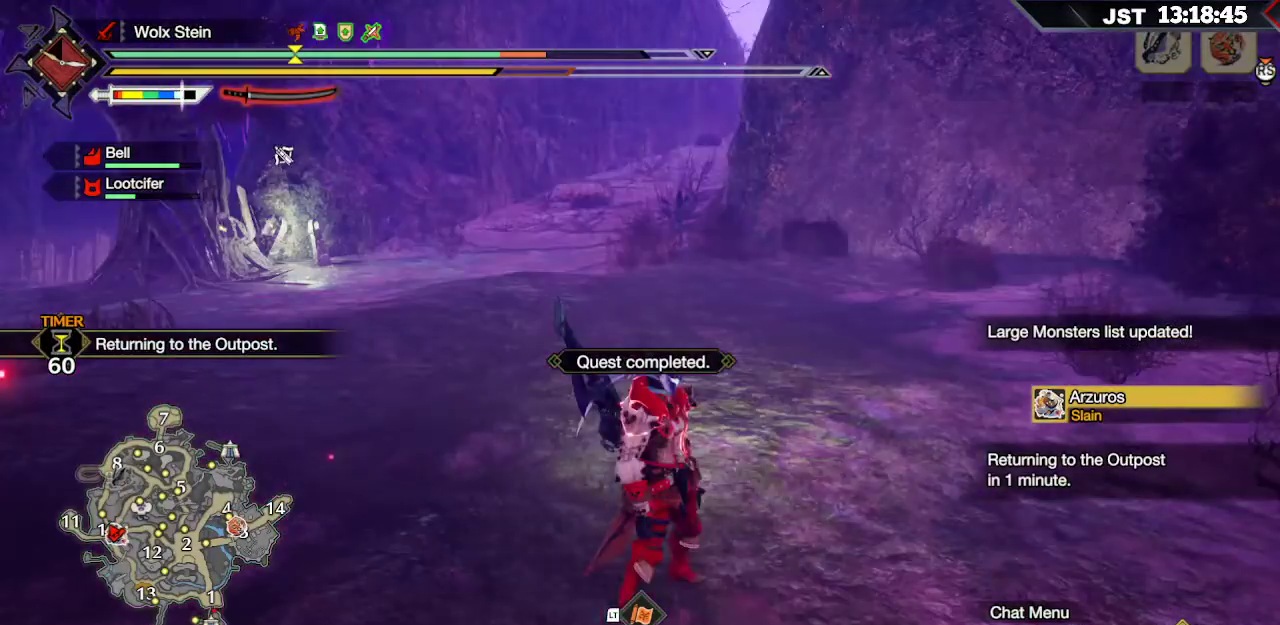
{"buttons": [], "left_stick": "up-right", "right_stick": "right", "events": [[67, "START", "up"], [417, "right_stick", "down-right"], [467, "left_stick", "up-right"], [467, "right_stick", "right"]]}
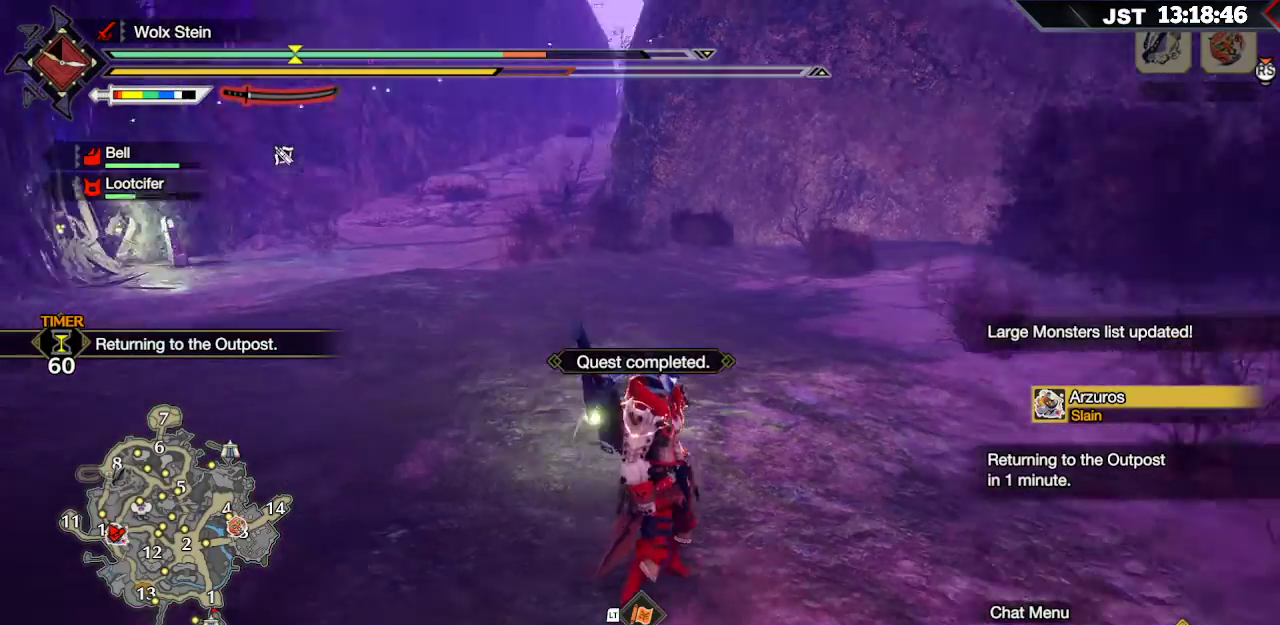
{"buttons": ["R1"], "left_stick": "up", "right_stick": "center", "events": [[200, "R1", "down"], [483, "left_stick", "up"], [483, "right_stick", "center"]]}
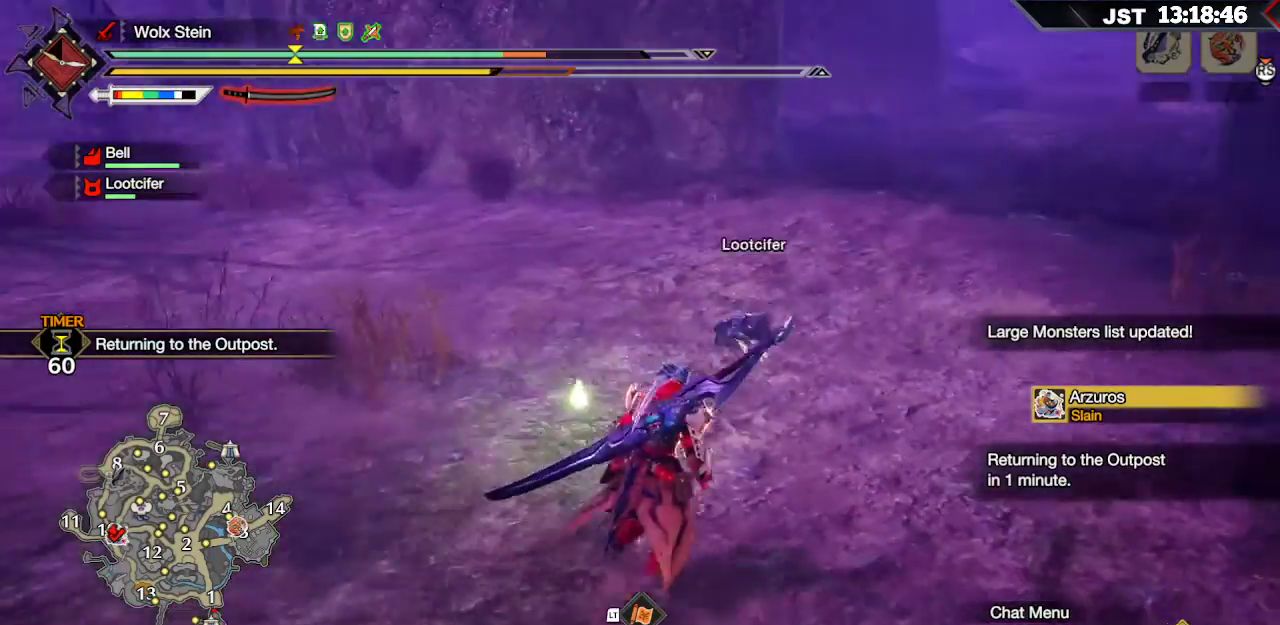
{"buttons": ["R1"], "left_stick": "up", "right_stick": "up-right", "events": [[417, "right_stick", "up-right"]]}